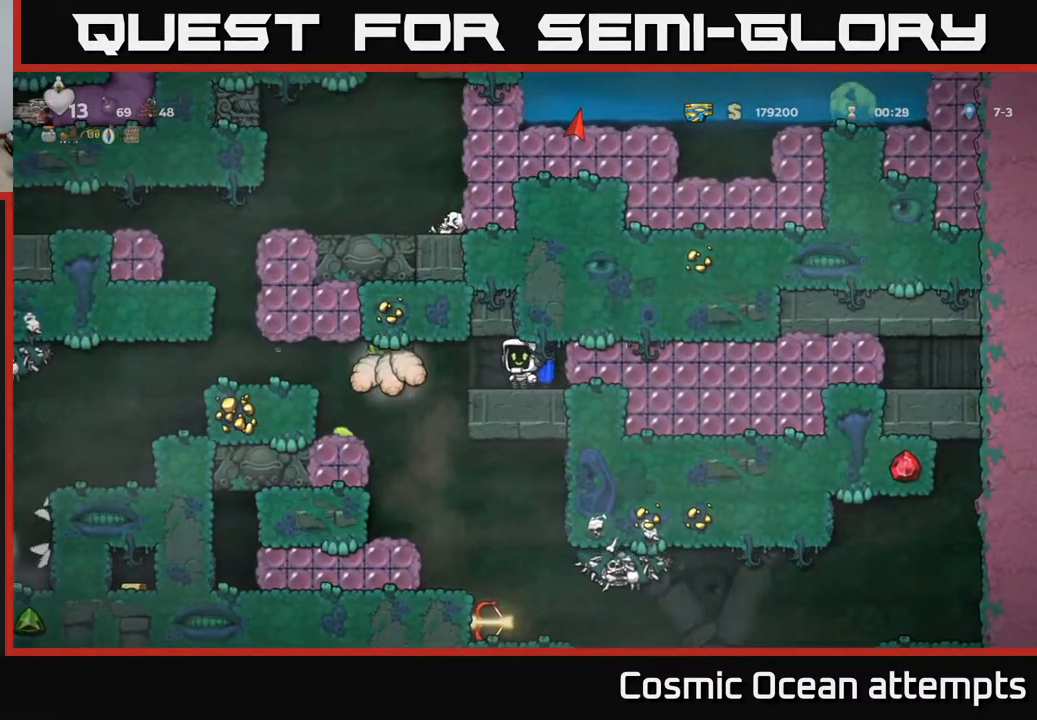
Gameplay with a controller (Xbox layout); each line is a JSON object with the inputs held at the frame after it. "events" lists button and stick changes between this image and that frame as [ms after this image, input, new state], when the widget could be followed in between. Not read: left_stick.
{"buttons": [], "right_stick": "center", "events": [[83, "X", "up"], [133, "DPAD_LEFT", "up"], [217, "DPAD_RIGHT", "down"], [333, "DPAD_RIGHT", "up"]]}
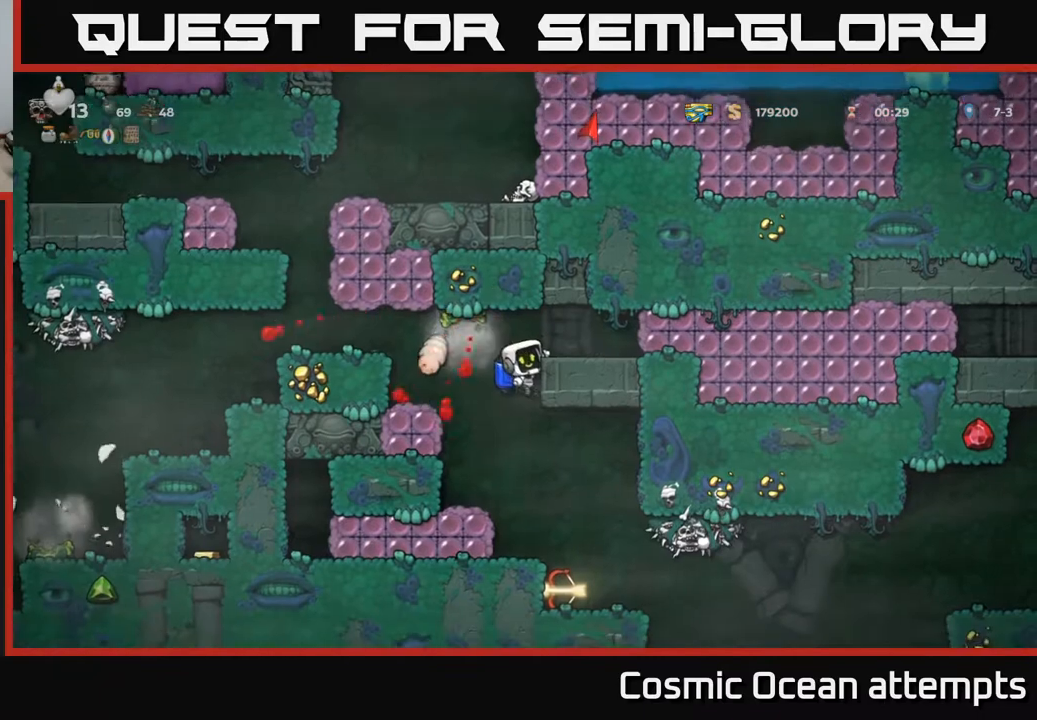
{"buttons": [], "right_stick": "center", "events": [[50, "A", "down"], [167, "A", "up"], [217, "DPAD_LEFT", "down"], [283, "DPAD_LEFT", "up"], [300, "X", "down"], [400, "X", "up"]]}
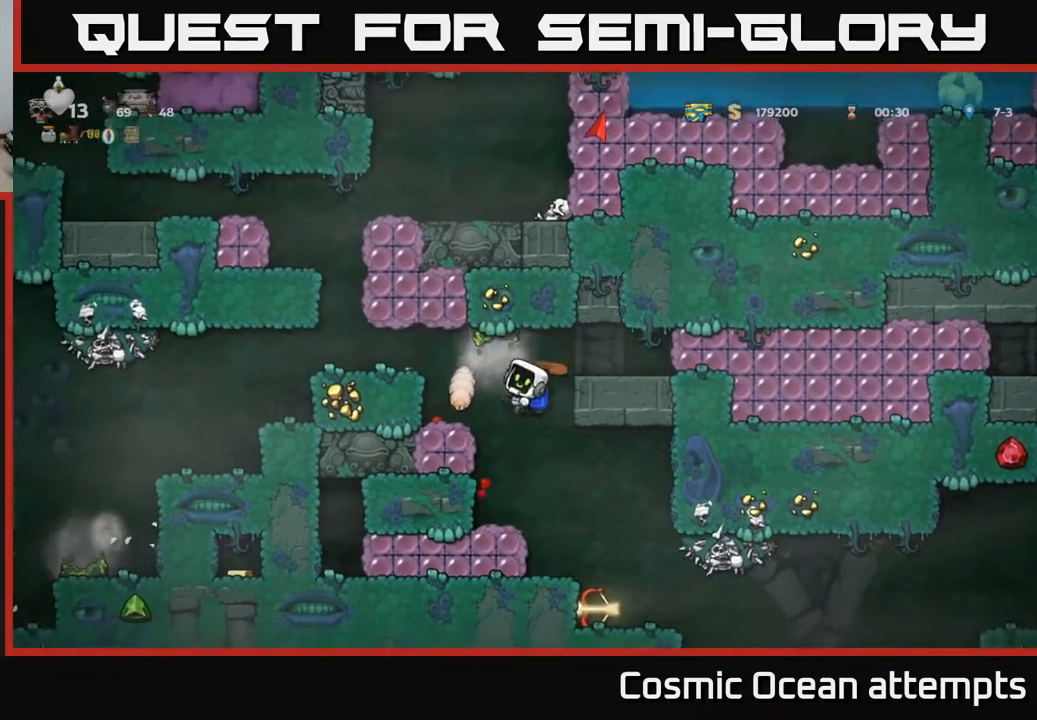
{"buttons": [], "right_stick": "center", "events": [[400, "A", "down"], [483, "A", "up"]]}
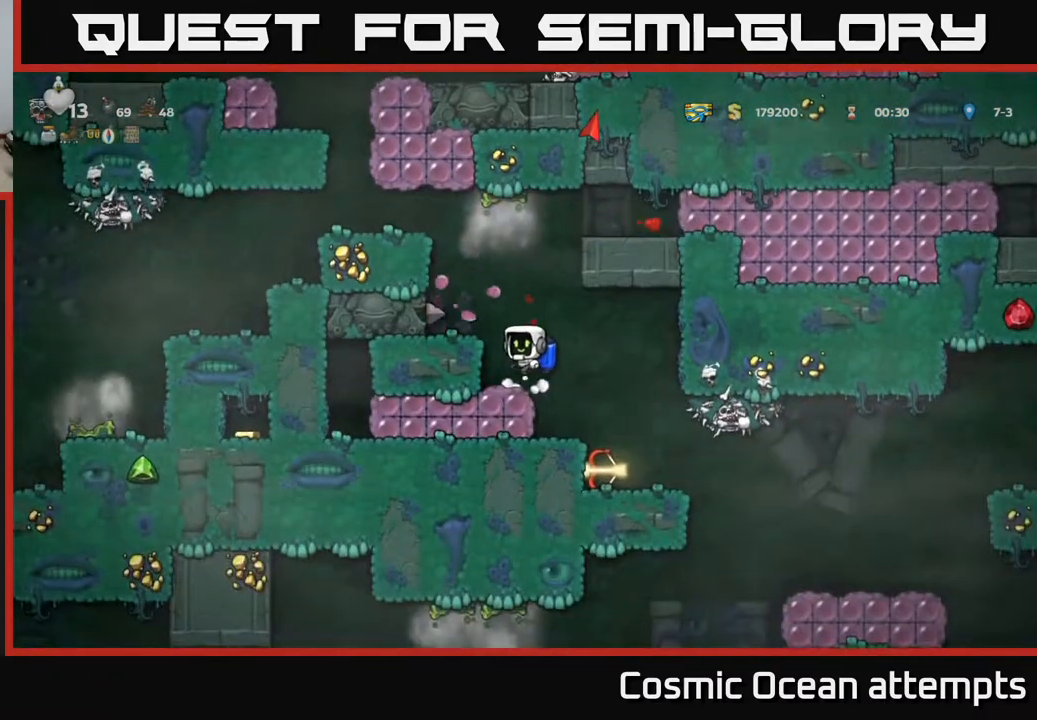
{"buttons": [], "right_stick": "center", "events": []}
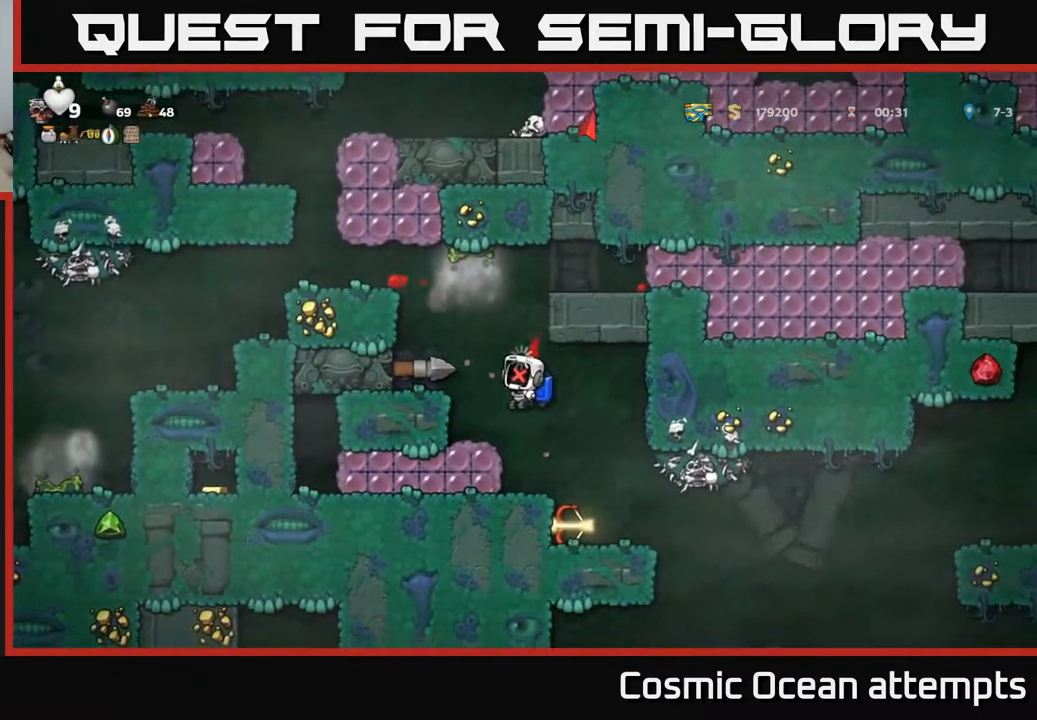
{"buttons": [], "right_stick": "center", "events": [[300, "X", "down"], [400, "X", "up"]]}
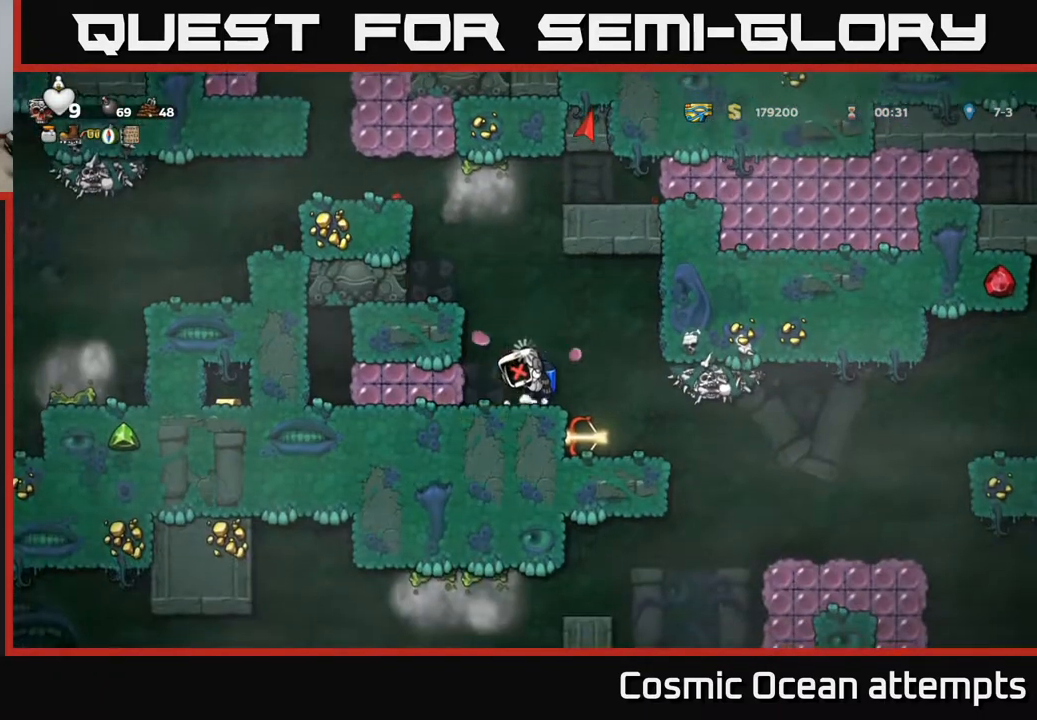
{"buttons": [], "right_stick": "center", "events": []}
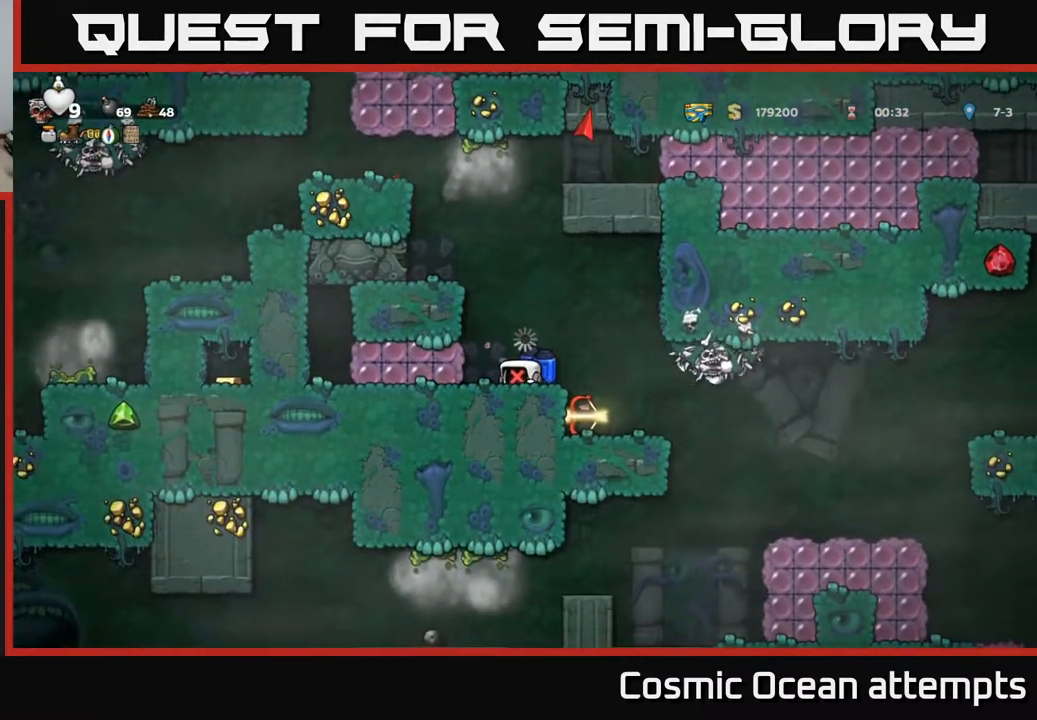
{"buttons": ["DPAD_RIGHT"], "right_stick": "center", "events": [[233, "DPAD_RIGHT", "down"]]}
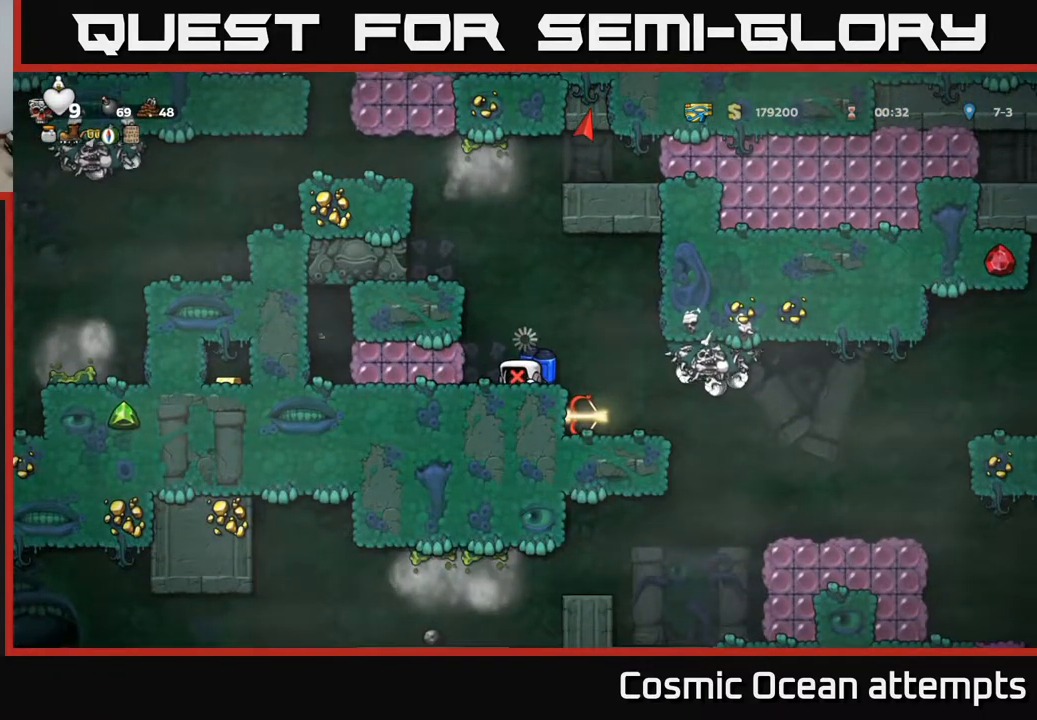
{"buttons": ["DPAD_RIGHT"], "right_stick": "center", "events": []}
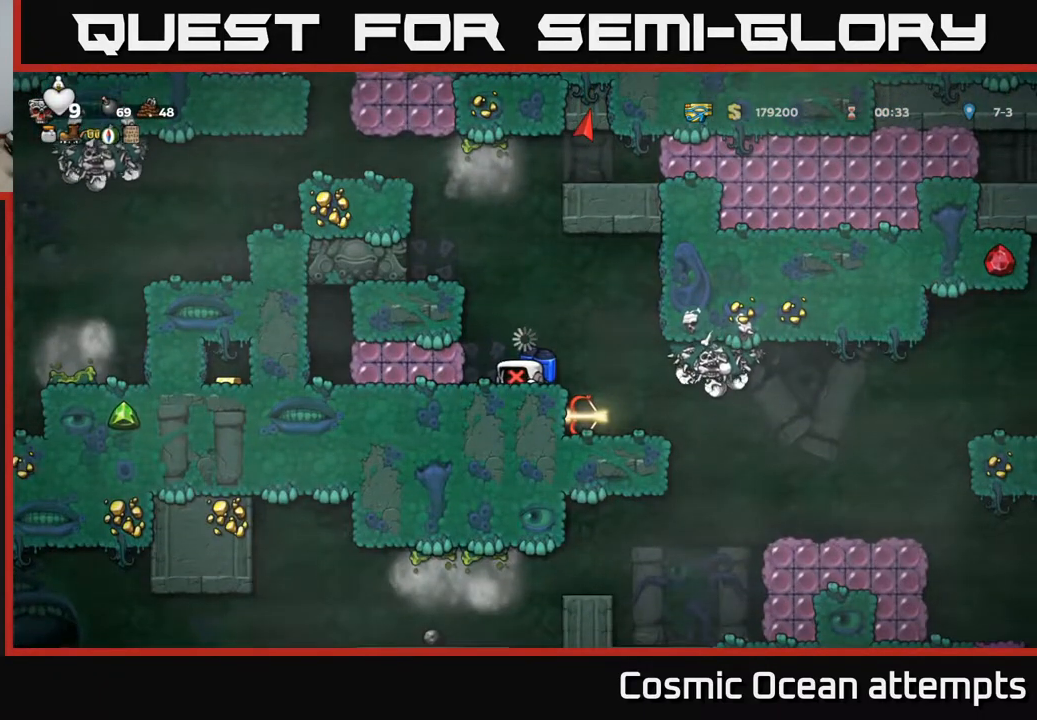
{"buttons": [], "right_stick": "center", "events": [[350, "DPAD_RIGHT", "up"]]}
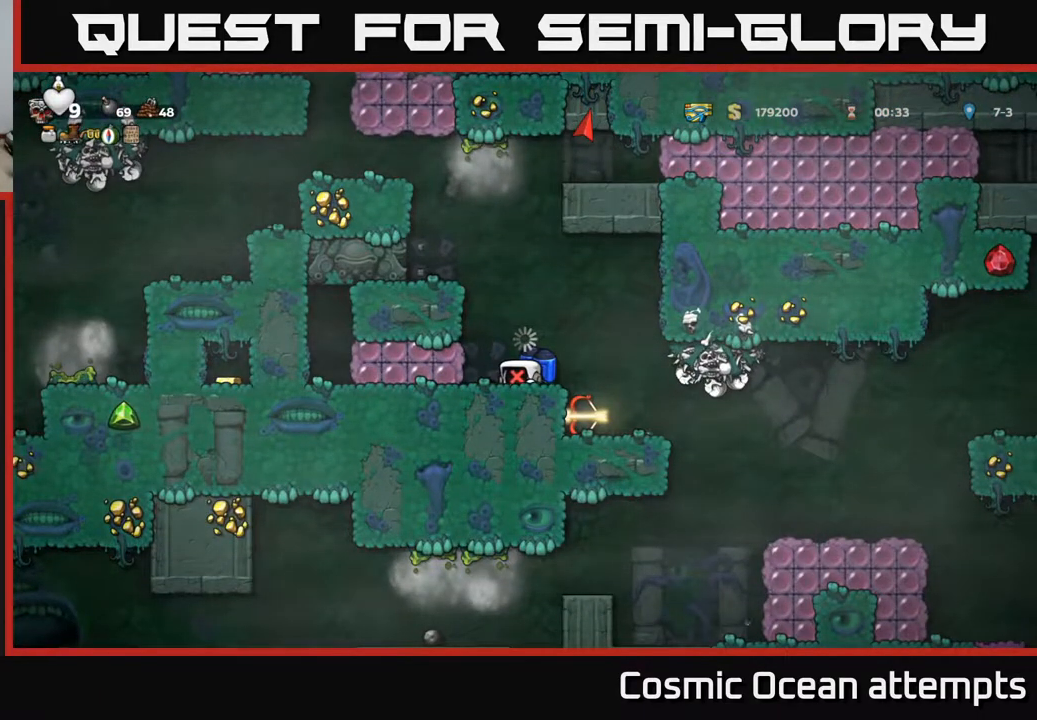
{"buttons": [], "right_stick": "center", "events": [[50, "DPAD_RIGHT", "down"], [183, "DPAD_RIGHT", "up"]]}
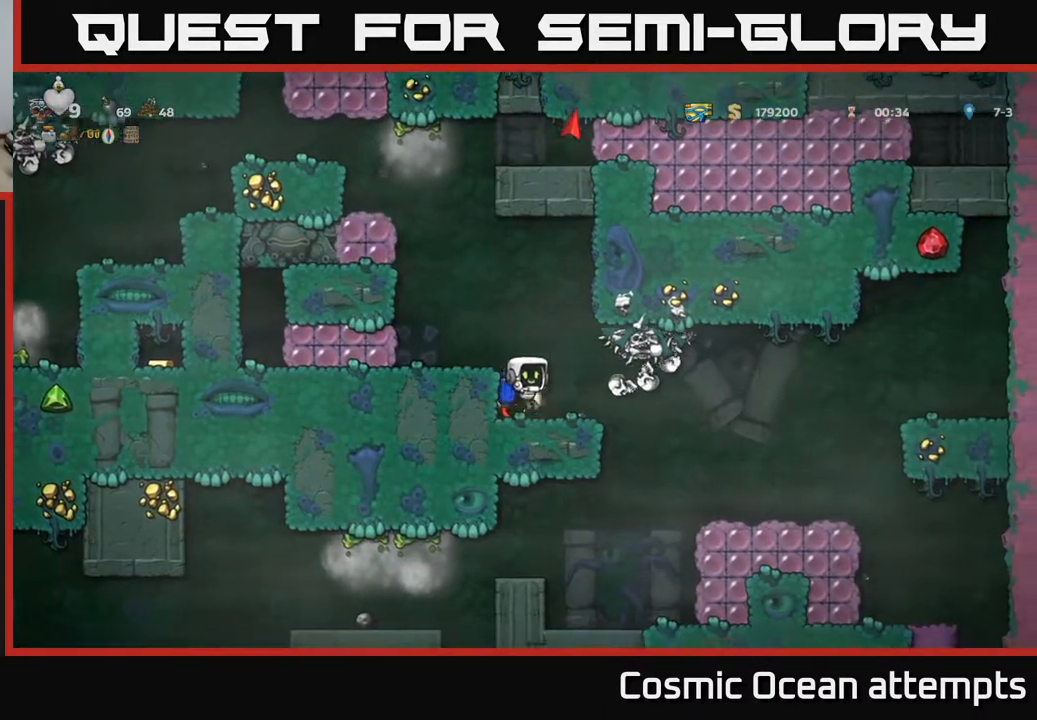
{"buttons": ["X", "DPAD_DOWN"], "right_stick": "center", "events": [[17, "DPAD_LEFT", "down"], [83, "DPAD_LEFT", "up"], [267, "DPAD_DOWN", "down"], [400, "X", "down"]]}
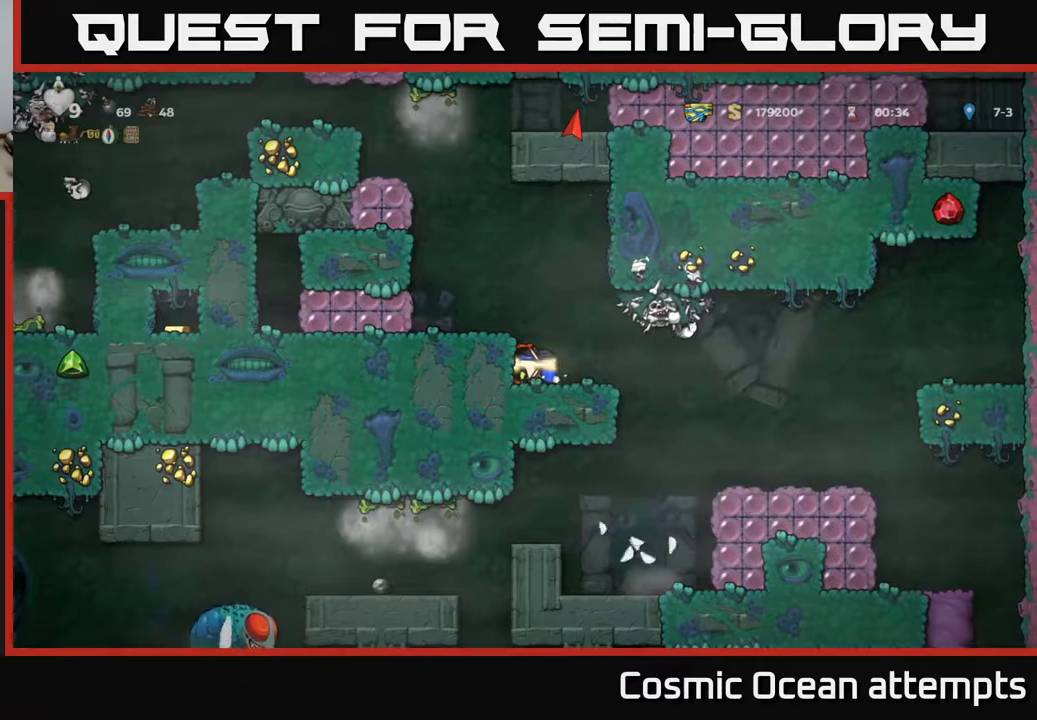
{"buttons": [], "right_stick": "center", "events": [[50, "X", "up"], [67, "DPAD_DOWN", "up"], [300, "A", "down"], [433, "A", "up"]]}
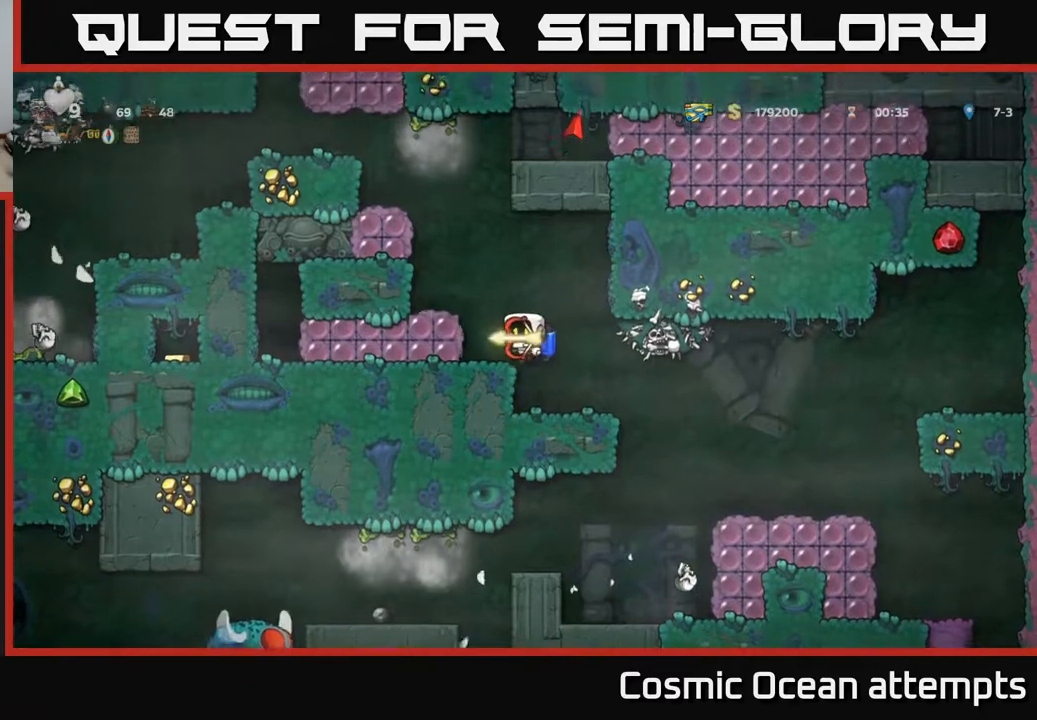
{"buttons": [], "right_stick": "center", "events": [[183, "DPAD_LEFT", "down"], [233, "DPAD_LEFT", "up"]]}
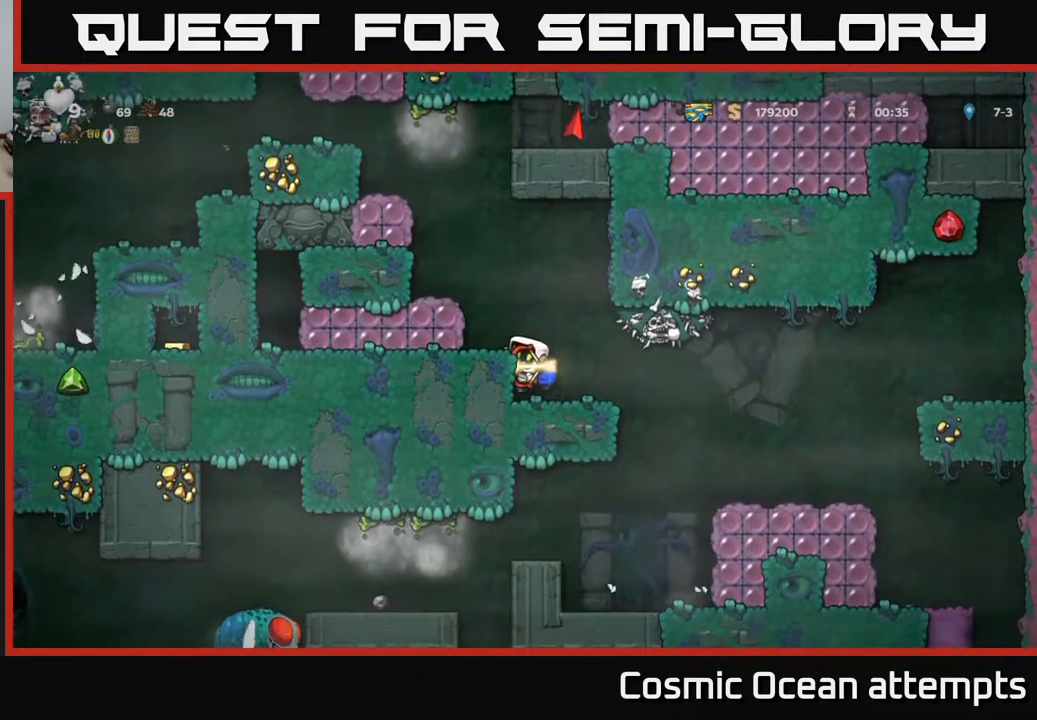
{"buttons": ["A", "DPAD_LEFT"], "right_stick": "center", "events": [[33, "A", "down"], [200, "A", "up"], [250, "A", "down"], [367, "A", "up"], [450, "A", "down"], [500, "DPAD_LEFT", "down"]]}
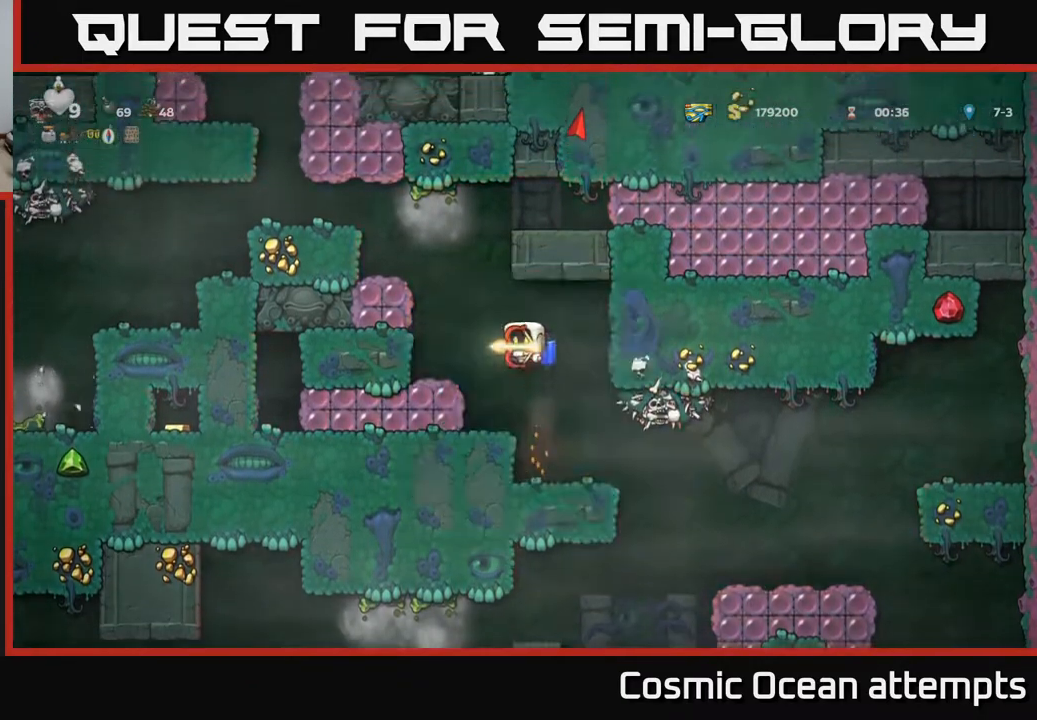
{"buttons": ["DPAD_LEFT"], "right_stick": "center", "events": [[117, "A", "up"], [117, "DPAD_LEFT", "up"], [267, "A", "down"], [383, "A", "up"], [433, "DPAD_LEFT", "down"]]}
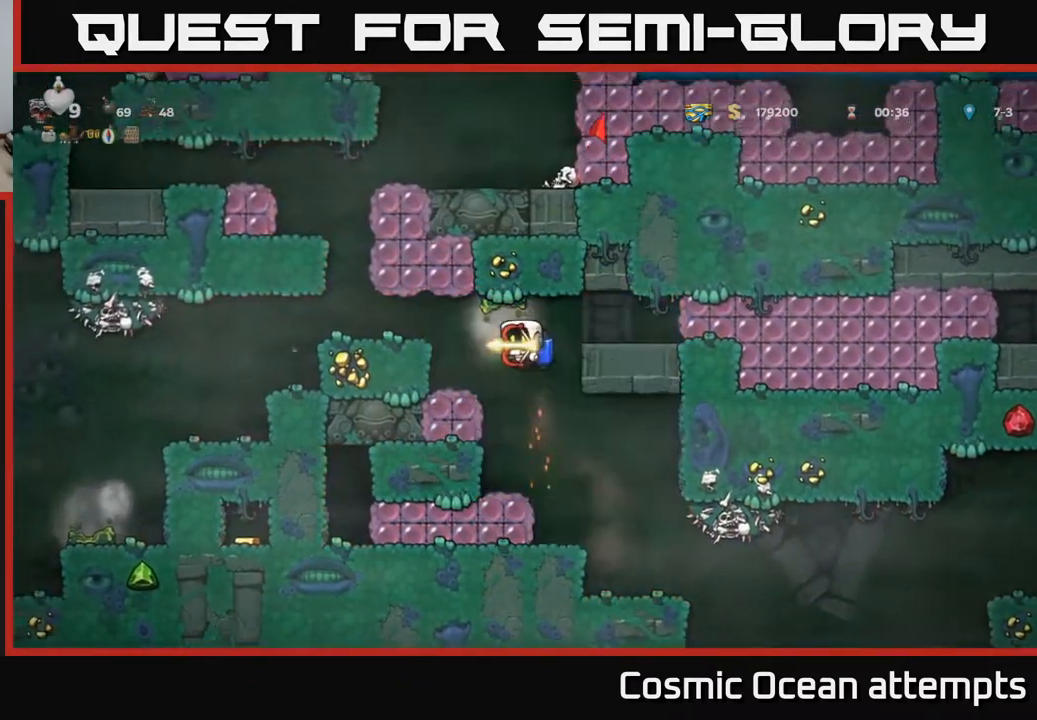
{"buttons": ["A", "DPAD_LEFT"], "right_stick": "center", "events": [[67, "DPAD_LEFT", "up"], [400, "A", "down"], [467, "DPAD_LEFT", "down"]]}
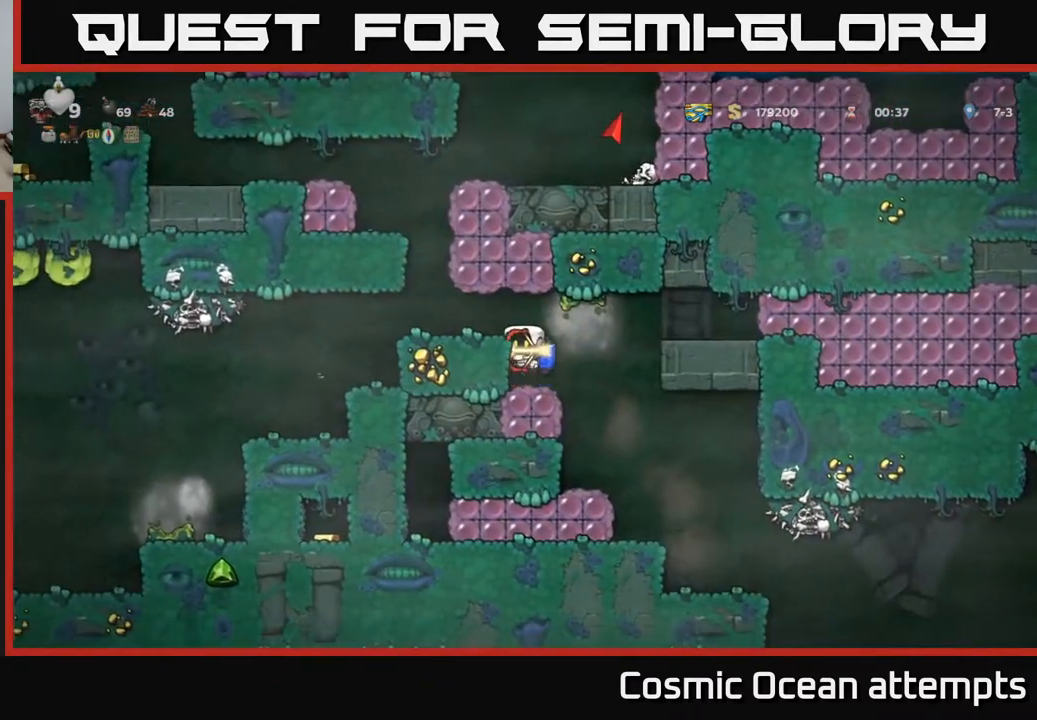
{"buttons": [], "right_stick": "center", "events": [[33, "A", "up"], [100, "DPAD_LEFT", "up"]]}
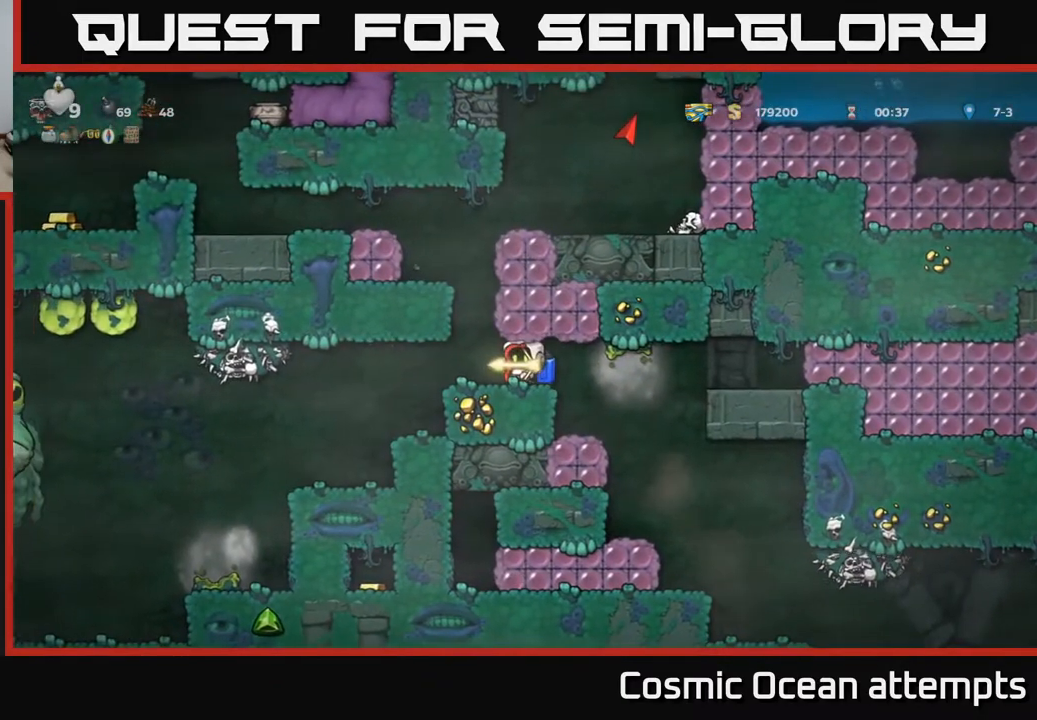
{"buttons": ["DPAD_UP"], "right_stick": "center", "events": [[33, "DPAD_LEFT", "down"], [100, "DPAD_LEFT", "up"], [300, "DPAD_UP", "down"]]}
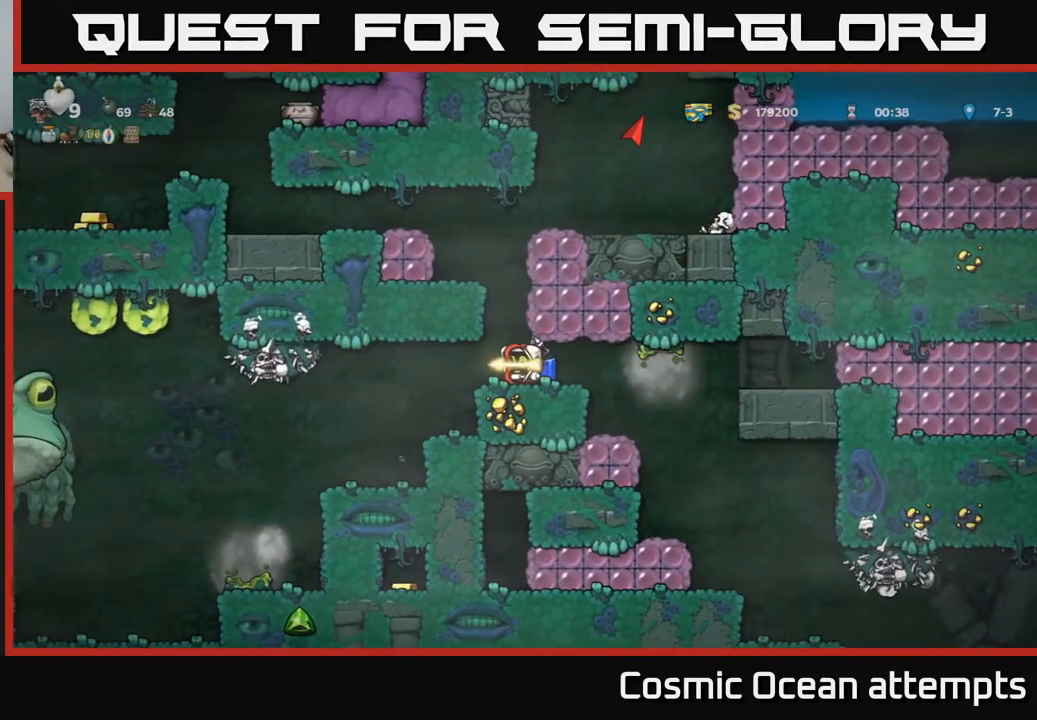
{"buttons": ["DPAD_UP"], "right_stick": "center", "events": []}
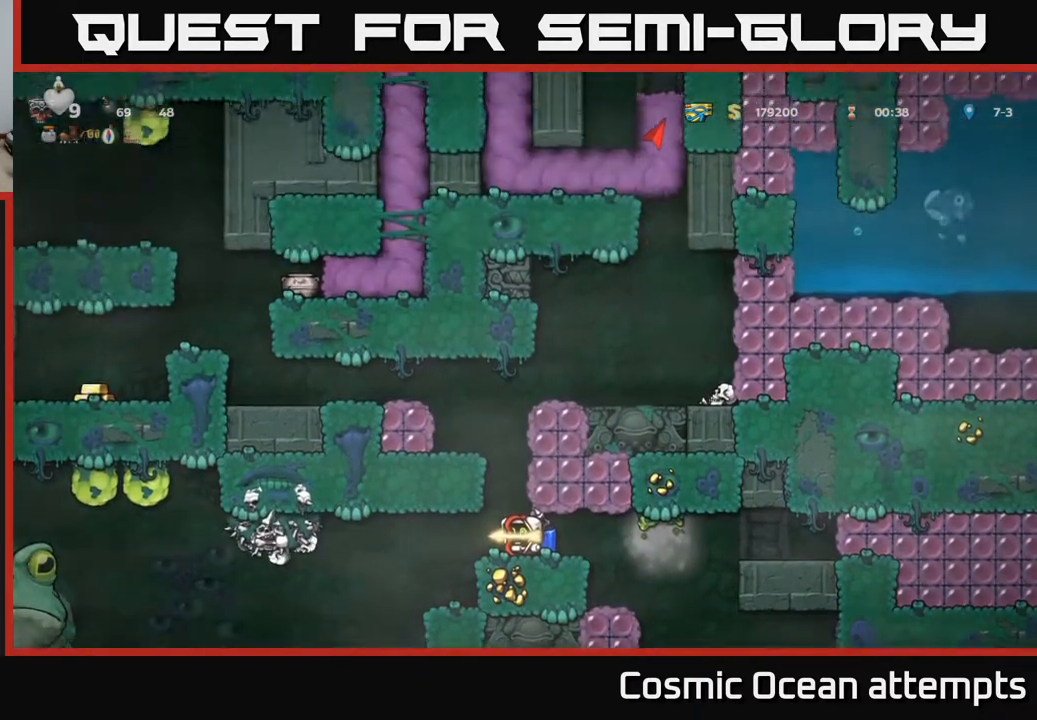
{"buttons": ["DPAD_UP"], "right_stick": "center", "events": []}
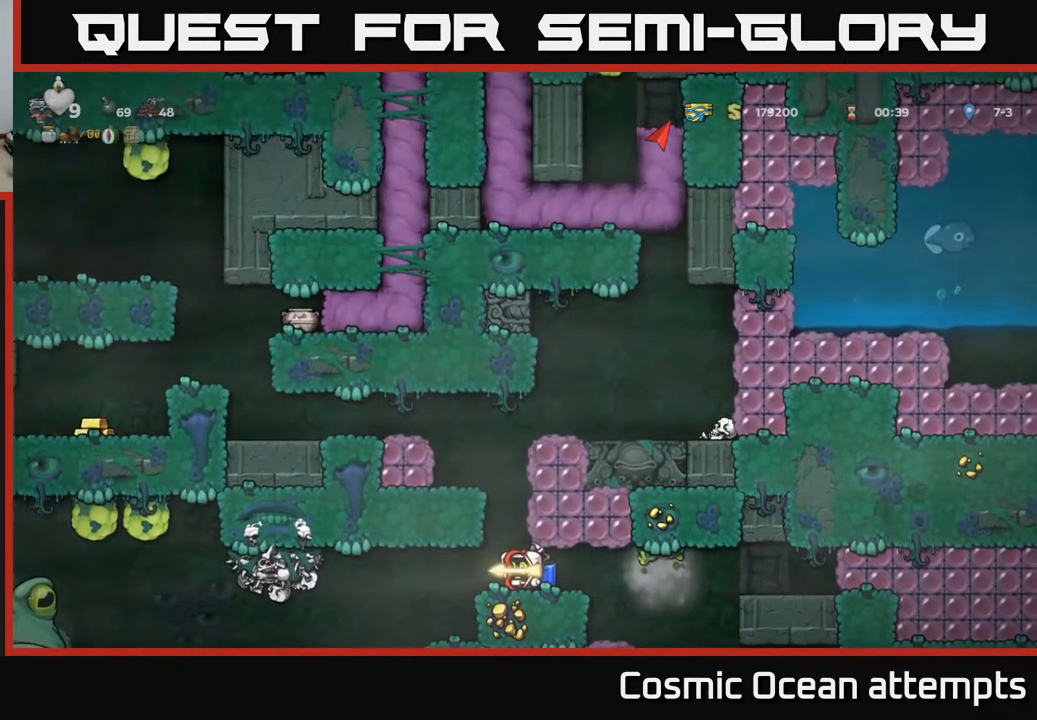
{"buttons": [], "right_stick": "center", "events": [[283, "DPAD_UP", "up"]]}
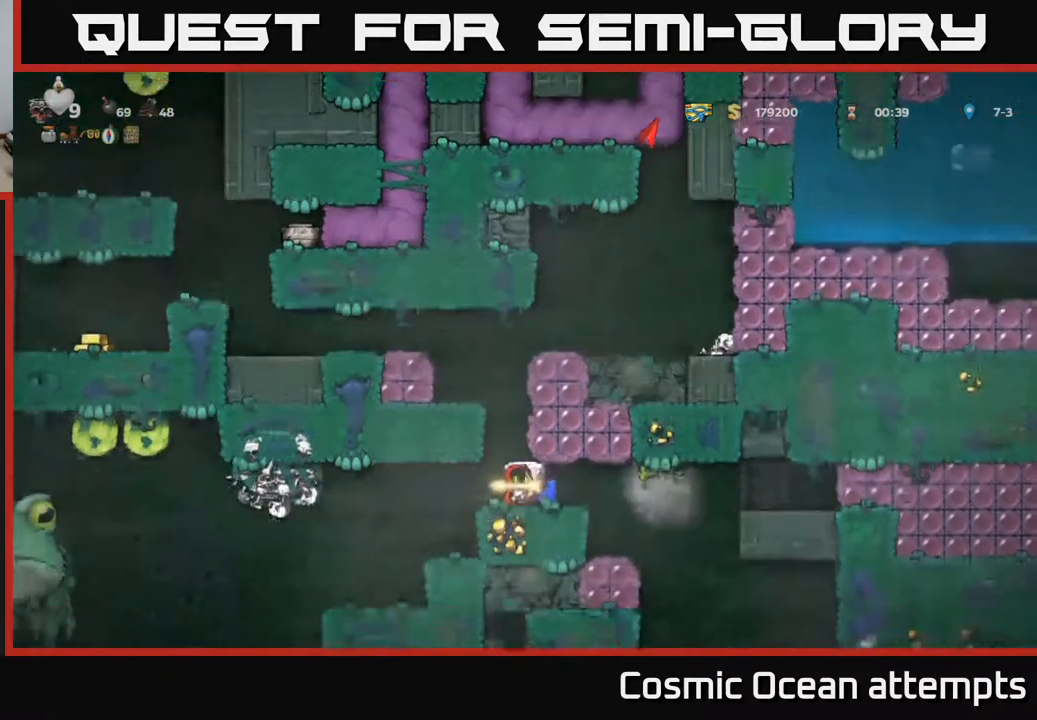
{"buttons": ["A"], "right_stick": "center", "events": [[83, "DPAD_LEFT", "down"], [133, "DPAD_LEFT", "up"], [500, "A", "down"]]}
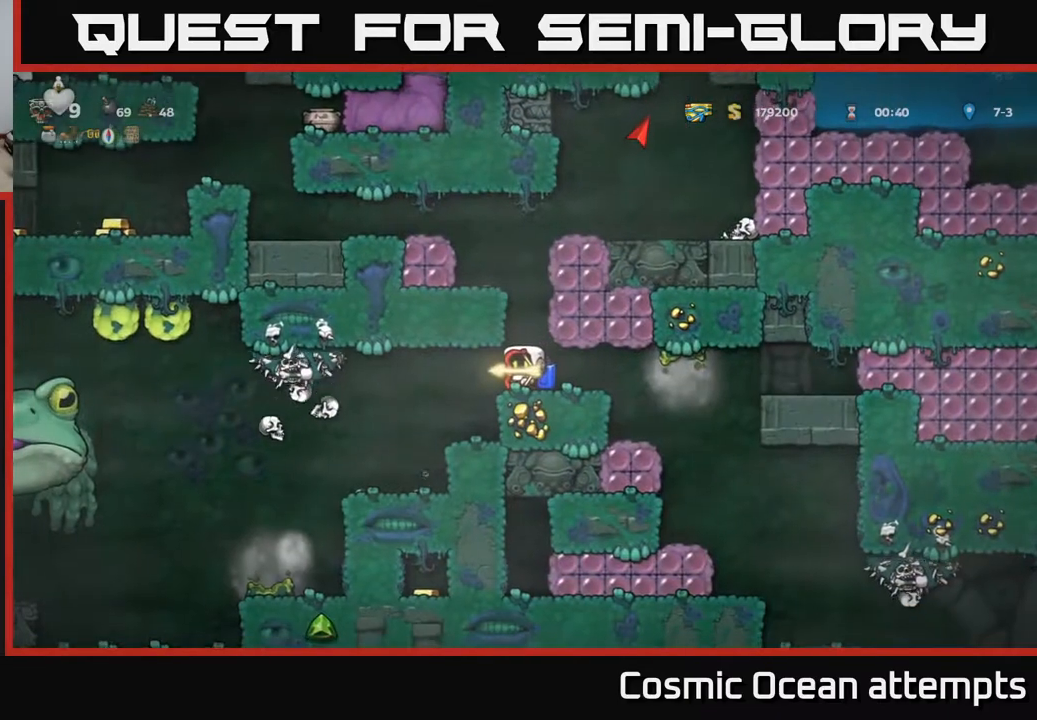
{"buttons": [], "right_stick": "center", "events": [[117, "A", "up"], [200, "A", "down"], [367, "A", "up"], [367, "DPAD_LEFT", "down"], [450, "DPAD_LEFT", "up"]]}
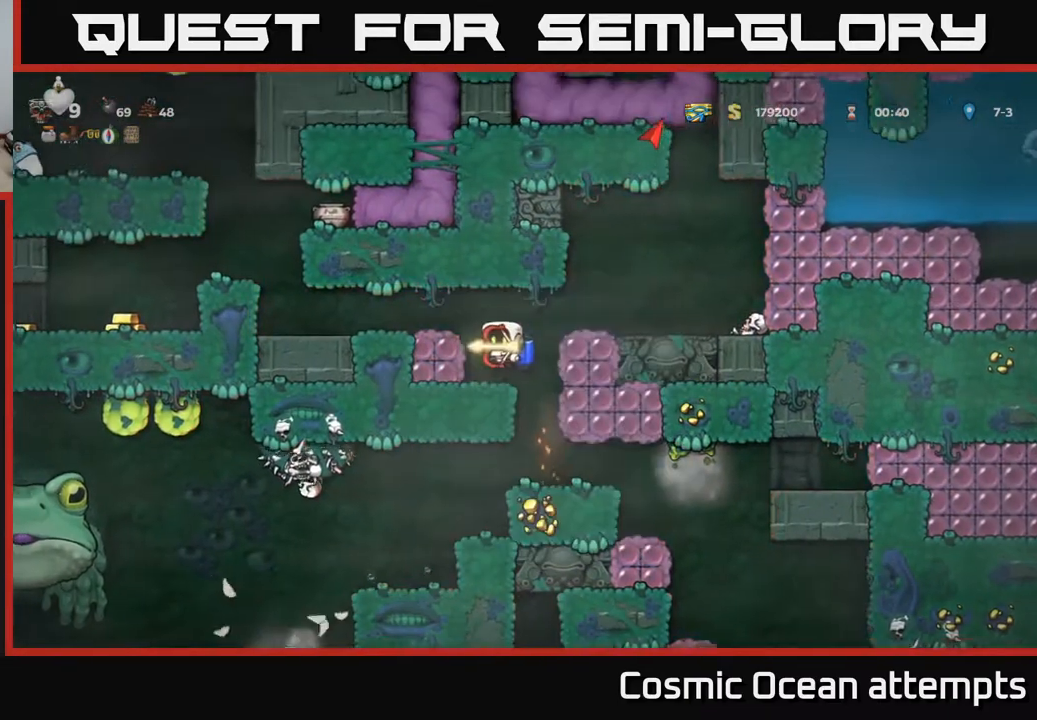
{"buttons": [], "right_stick": "center", "events": []}
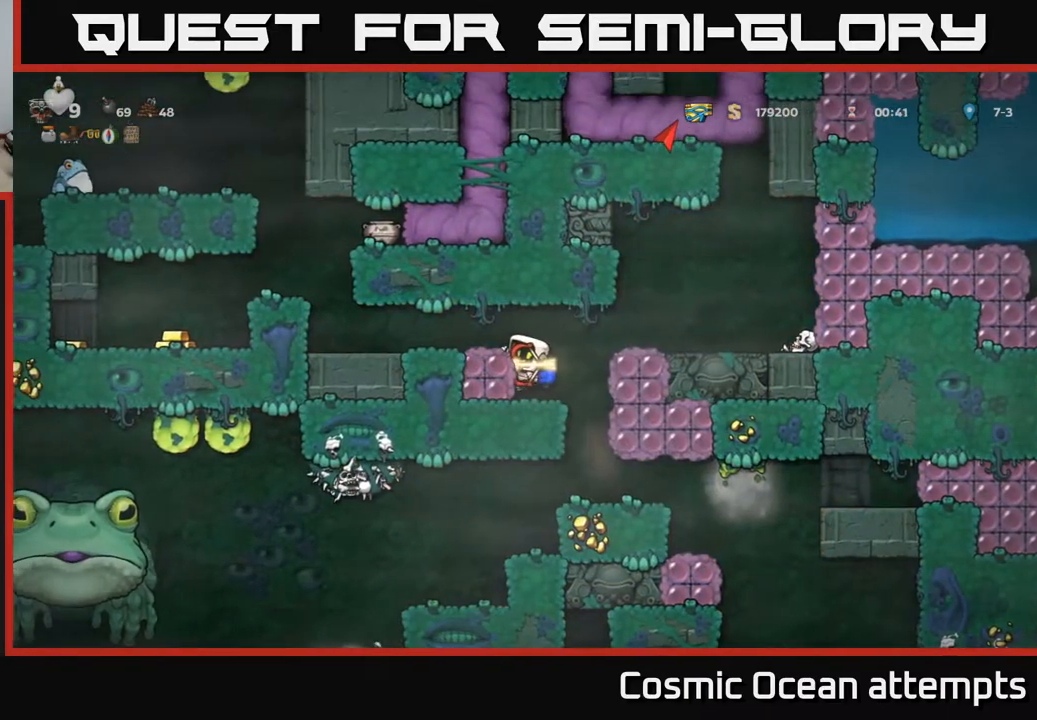
{"buttons": ["A", "DPAD_LEFT"], "right_stick": "center", "events": [[400, "A", "down"], [450, "DPAD_LEFT", "down"]]}
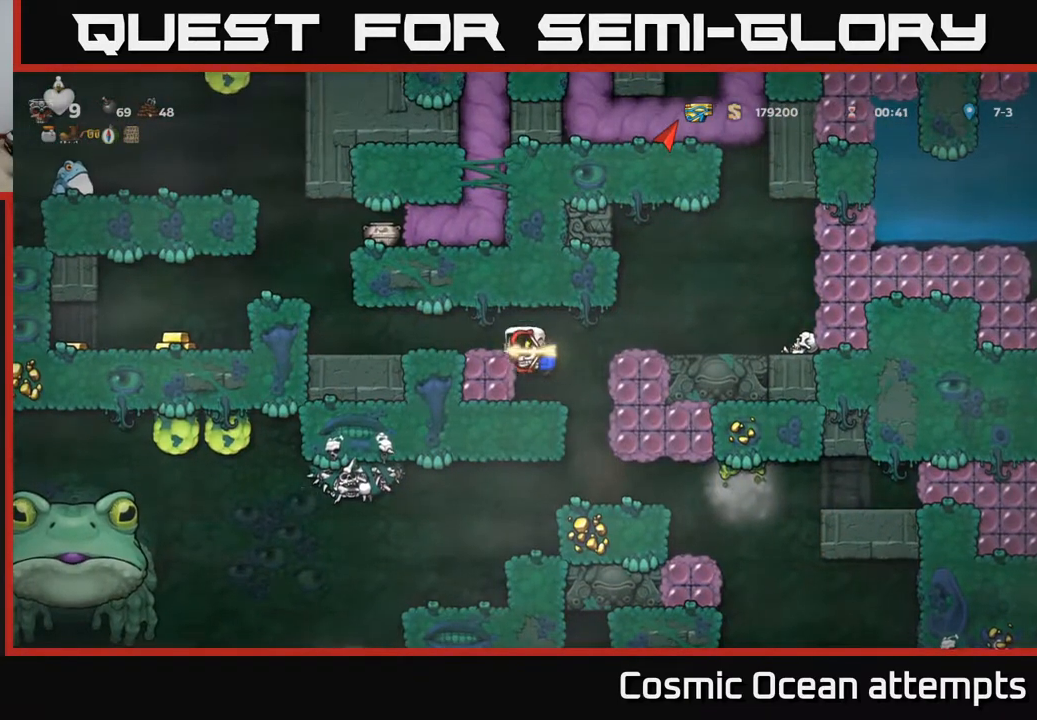
{"buttons": [], "right_stick": "center", "events": [[33, "A", "up"], [67, "DPAD_LEFT", "up"]]}
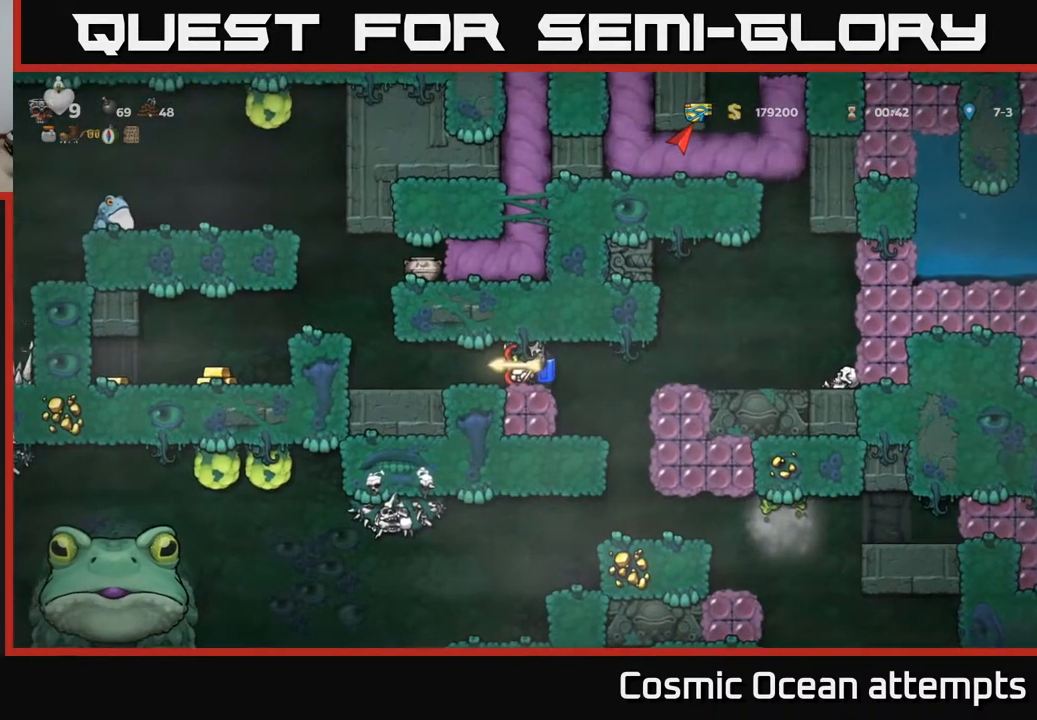
{"buttons": [], "right_stick": "center", "events": []}
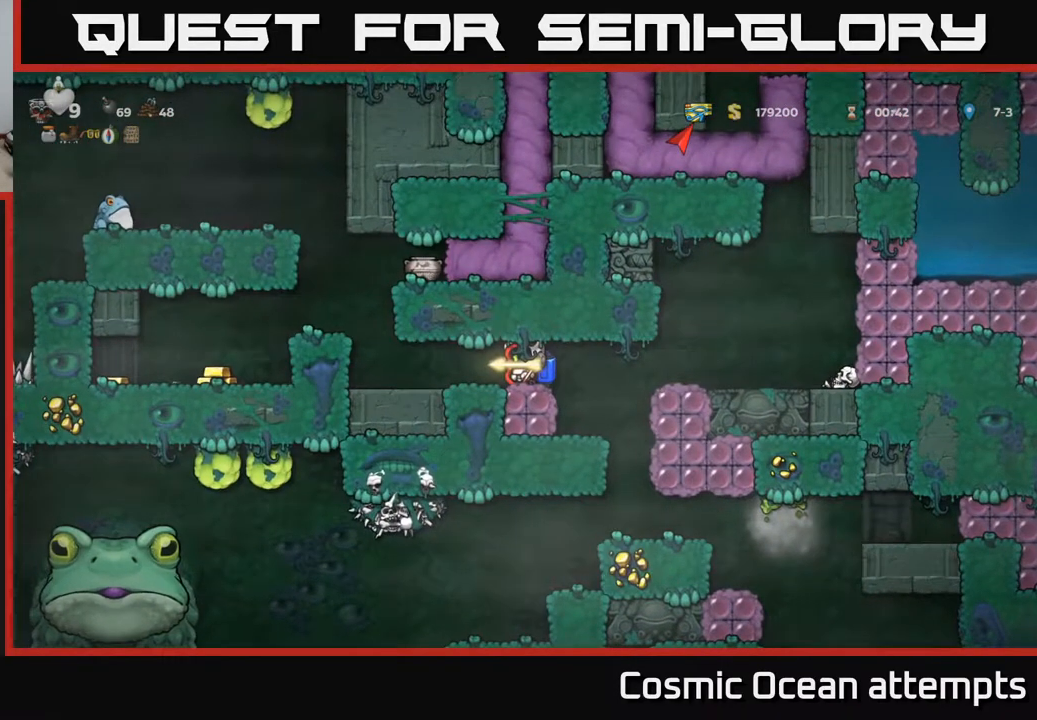
{"buttons": [], "right_stick": "center", "events": [[300, "DPAD_LEFT", "down"], [483, "DPAD_LEFT", "up"]]}
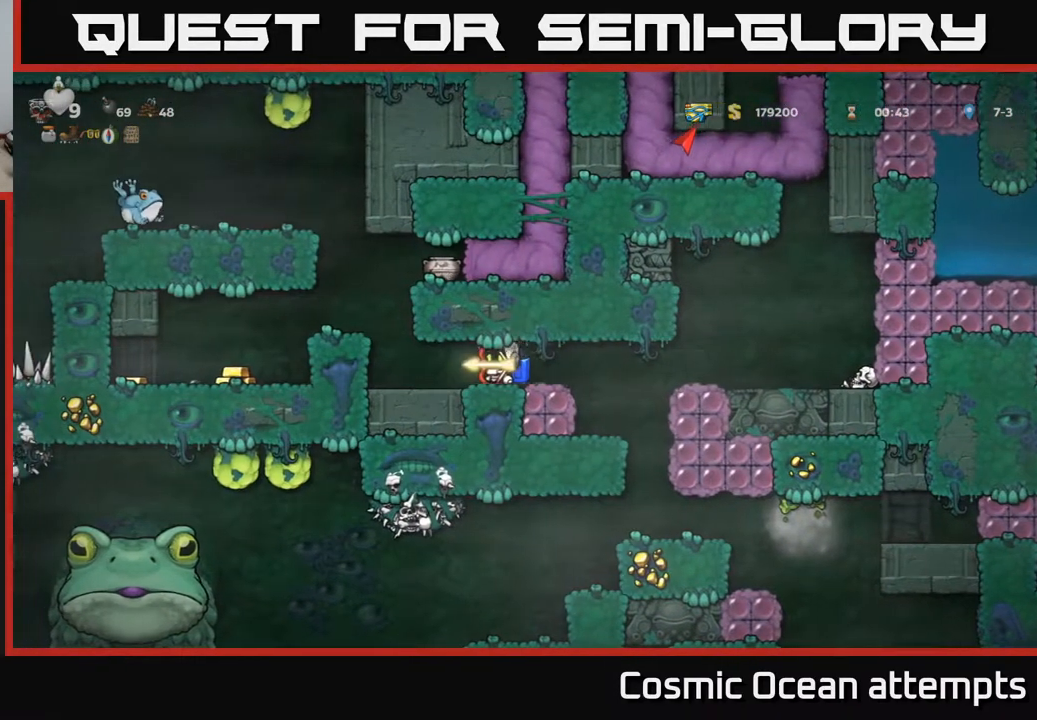
{"buttons": [], "right_stick": "center", "events": []}
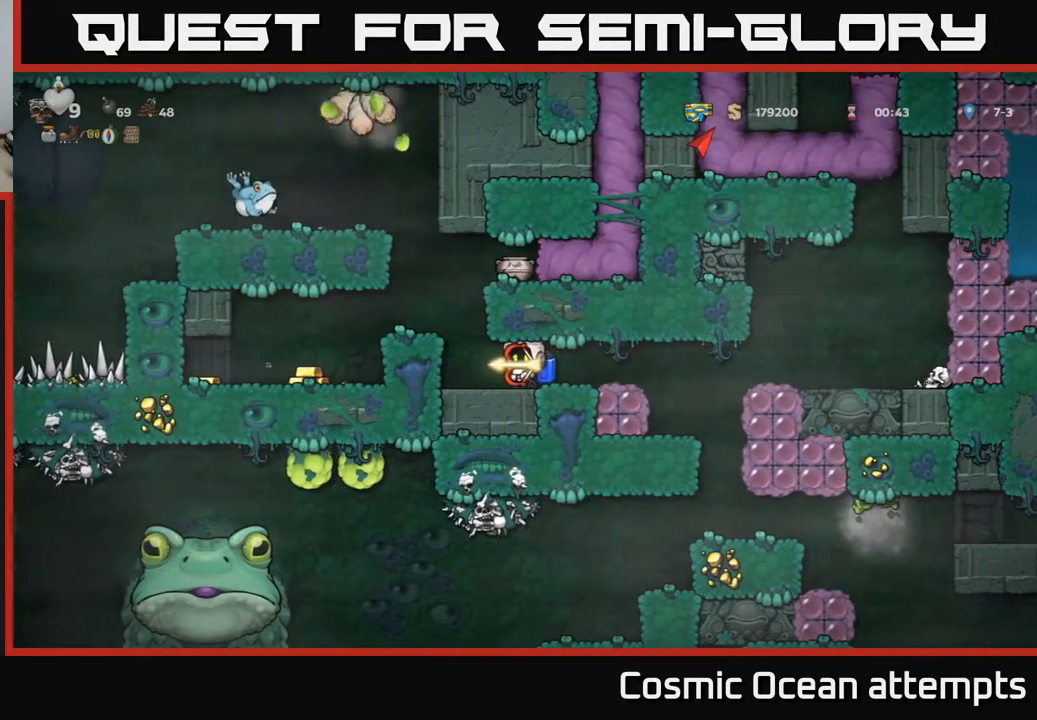
{"buttons": [], "right_stick": "center", "events": [[300, "DPAD_RIGHT", "down"], [433, "DPAD_RIGHT", "up"]]}